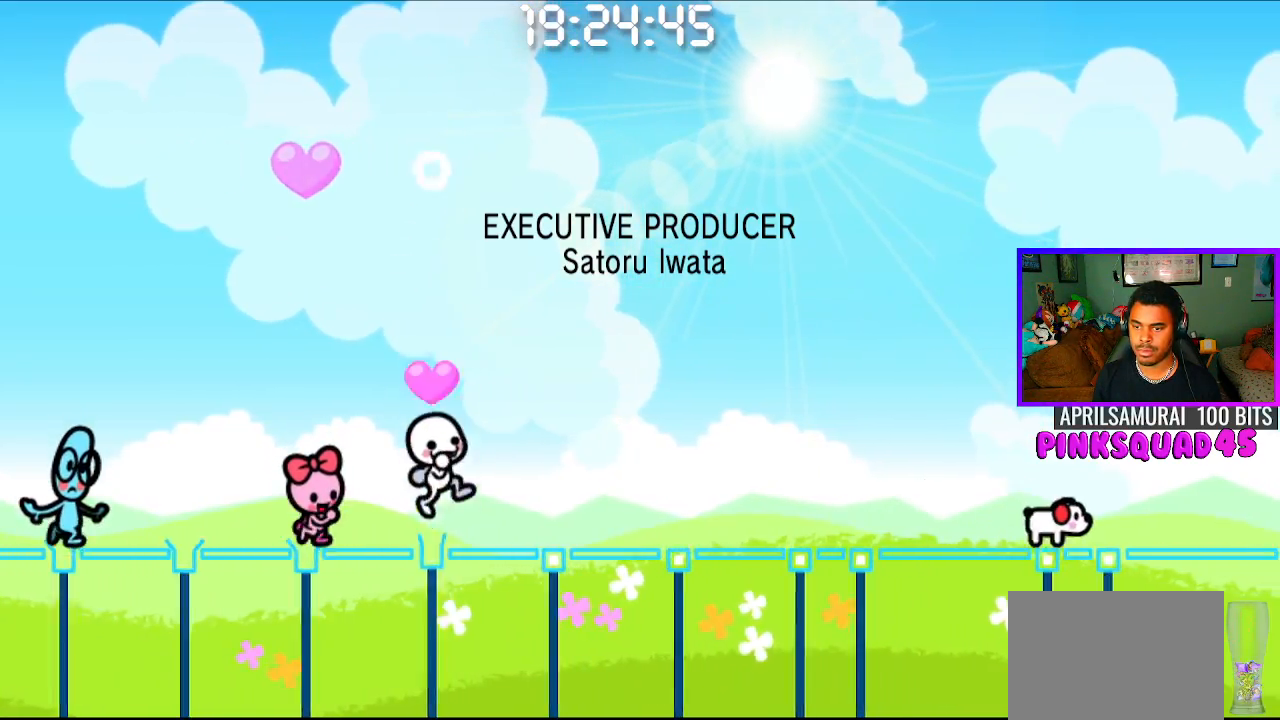
Gameplay with a controller (PlayStation layout); each line is a JSON object with the inputs held at the frame after it. "events" lists button and stick changes between this image and that frame as [ms after this image, input, new state], when the widget could be followed in between. Not read: R1.
{"buttons": ["CROSS"], "left_stick": "center", "right_stick": "center", "events": [[150, "CROSS", "up"], [250, "L1", "down"], [333, "L1", "up"], [500, "CROSS", "down"]]}
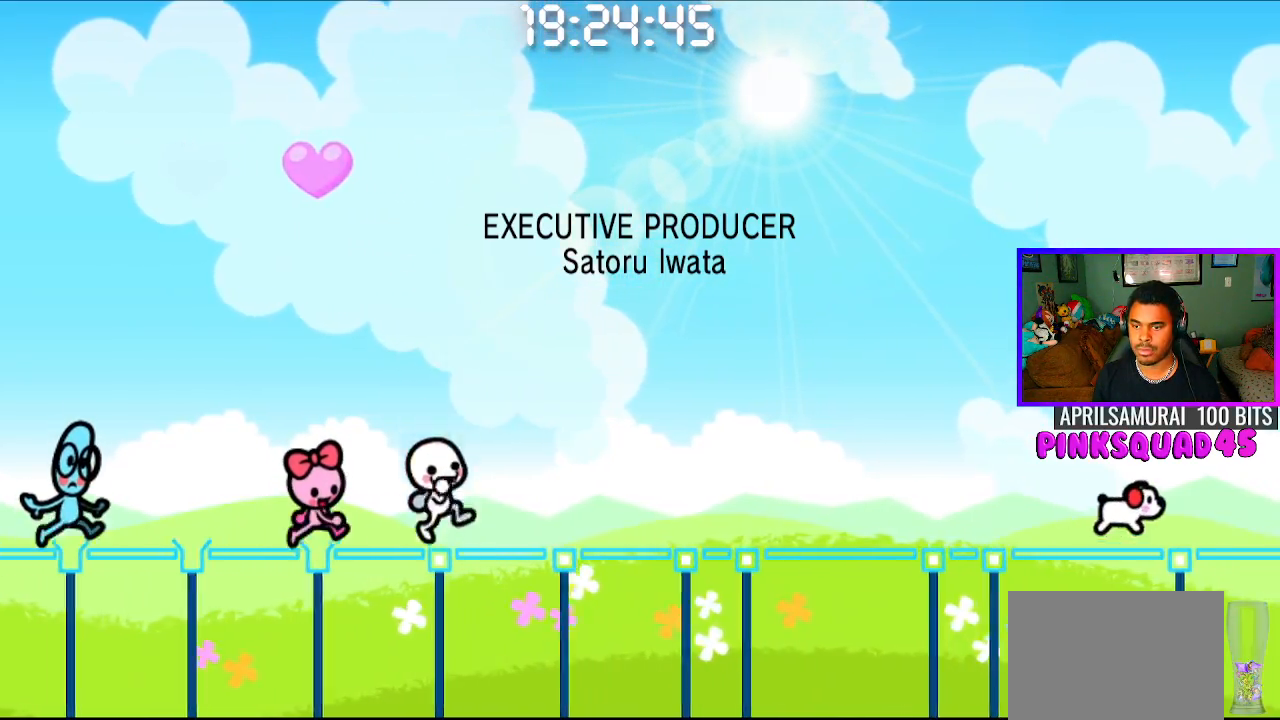
{"buttons": [], "left_stick": "center", "right_stick": "center", "events": [[100, "L1", "down"], [183, "CROSS", "up"], [417, "L1", "up"]]}
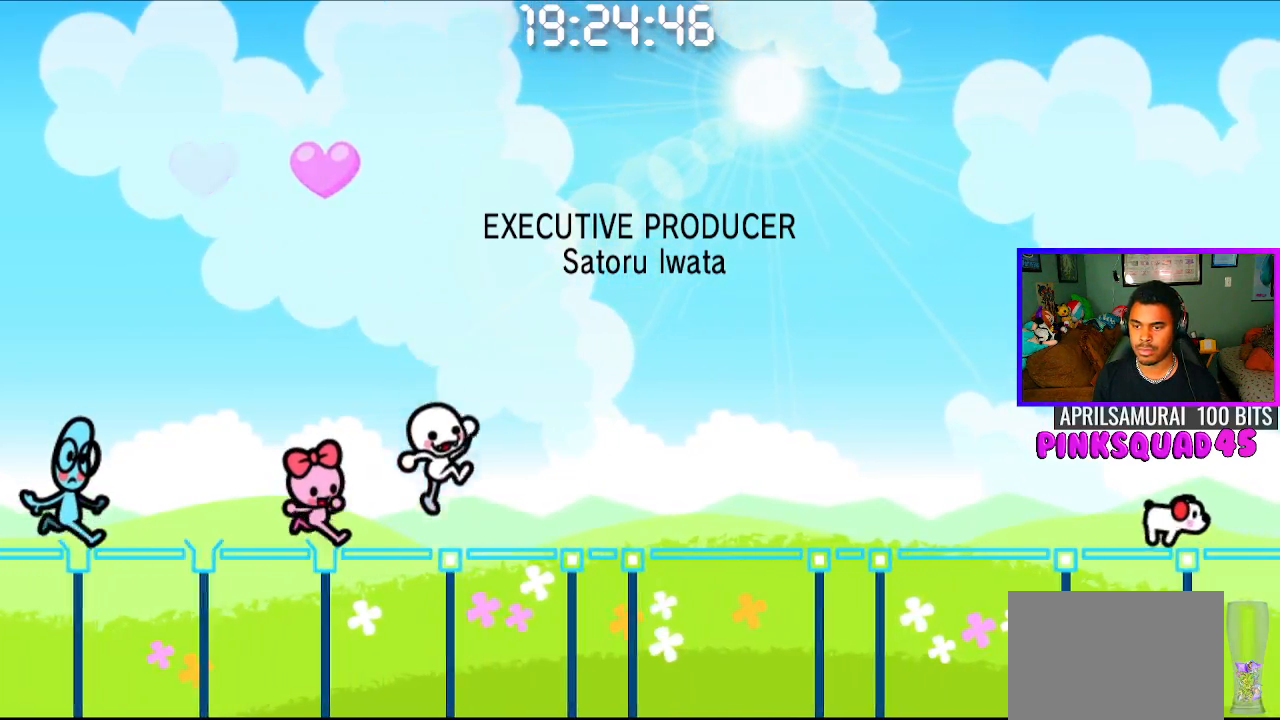
{"buttons": [], "left_stick": "center", "right_stick": "center"}
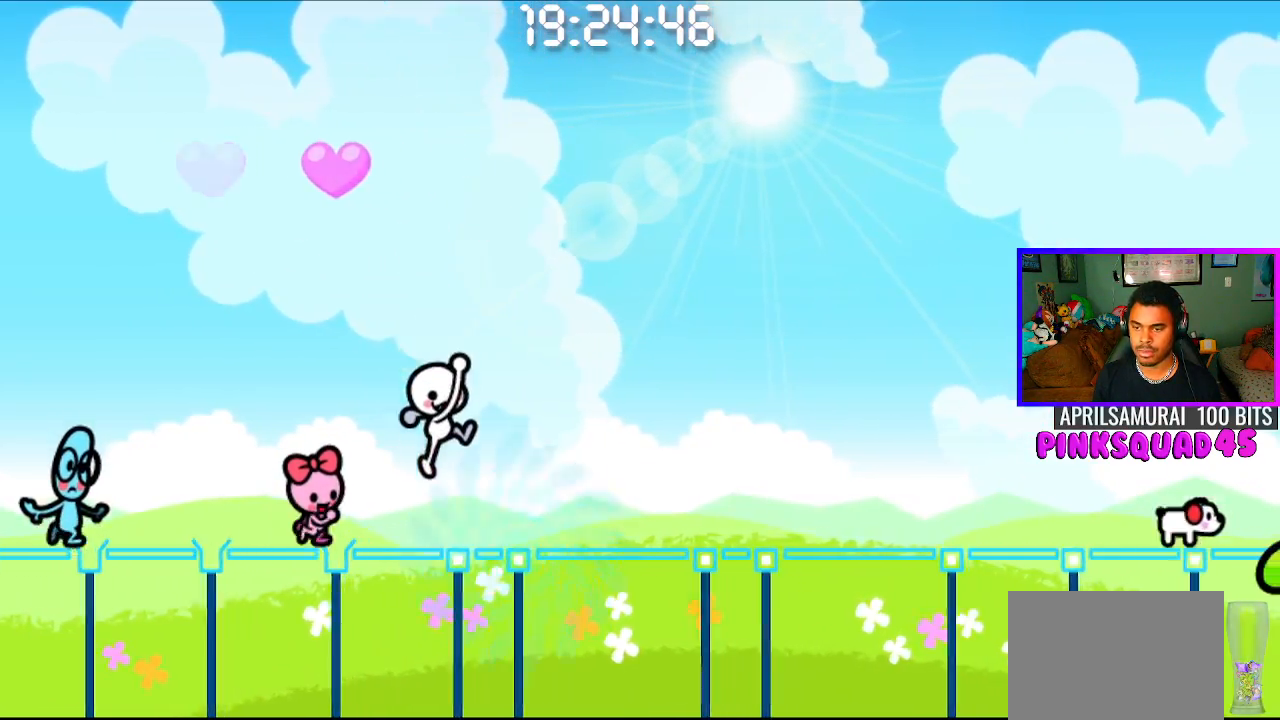
{"buttons": [], "left_stick": "center", "right_stick": "center", "events": [[50, "L1", "down"], [67, "CIRCLE", "down"], [67, "CROSS", "down"], [350, "CIRCLE", "up"], [350, "CROSS", "up"], [417, "L1", "up"]]}
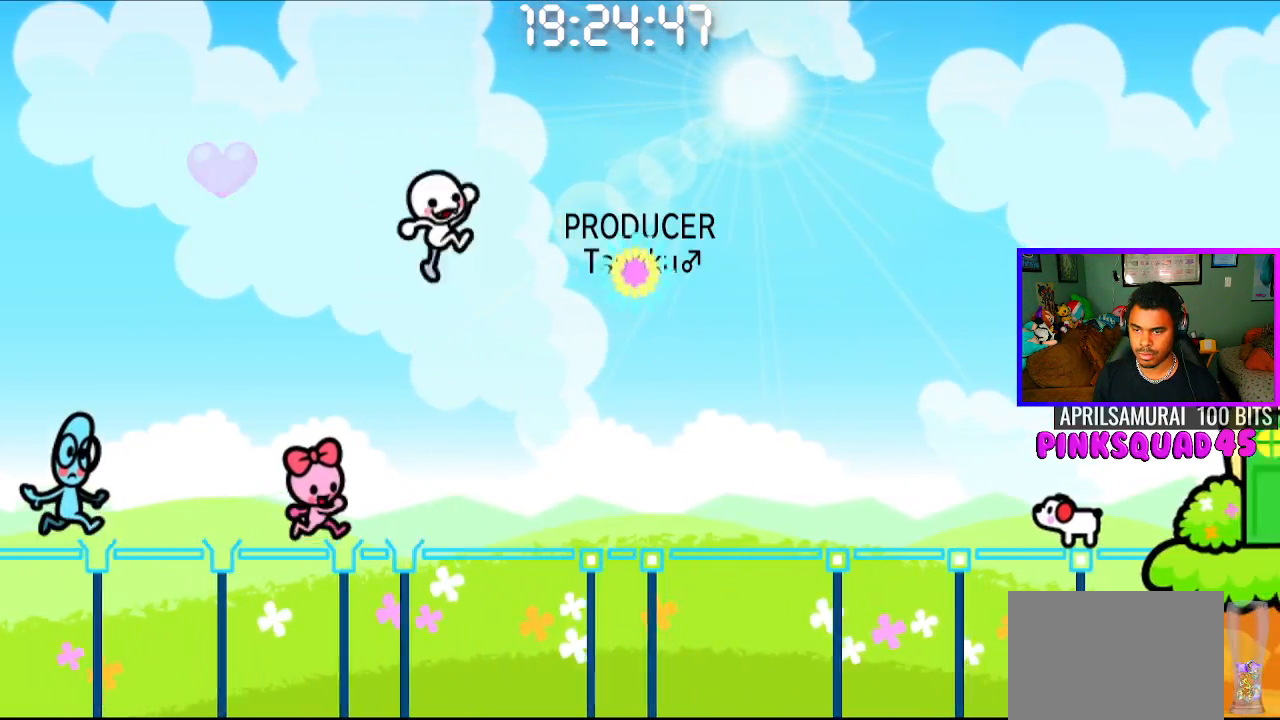
{"buttons": [], "left_stick": "center", "right_stick": "center", "events": [[100, "L1", "down"], [283, "L1", "up"]]}
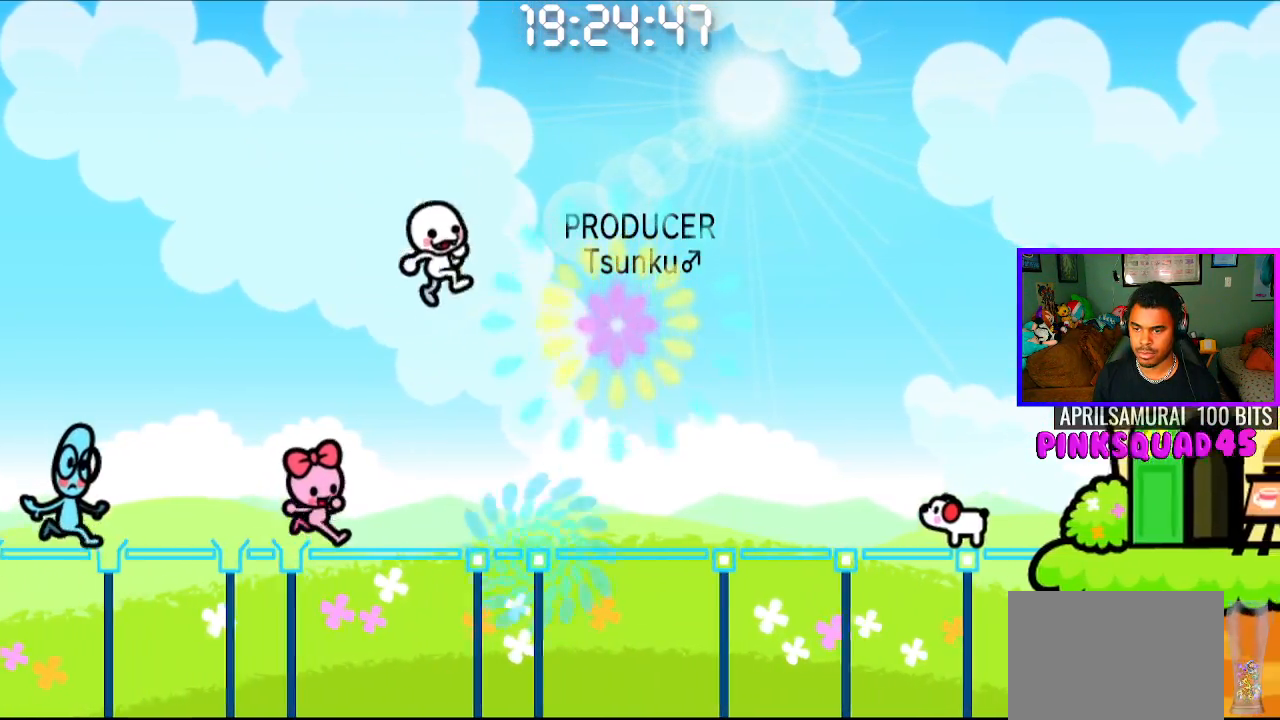
{"buttons": [], "left_stick": "center", "right_stick": "center", "events": [[117, "CIRCLE", "down"], [117, "CROSS", "down"], [433, "CROSS", "up"], [450, "CIRCLE", "up"]]}
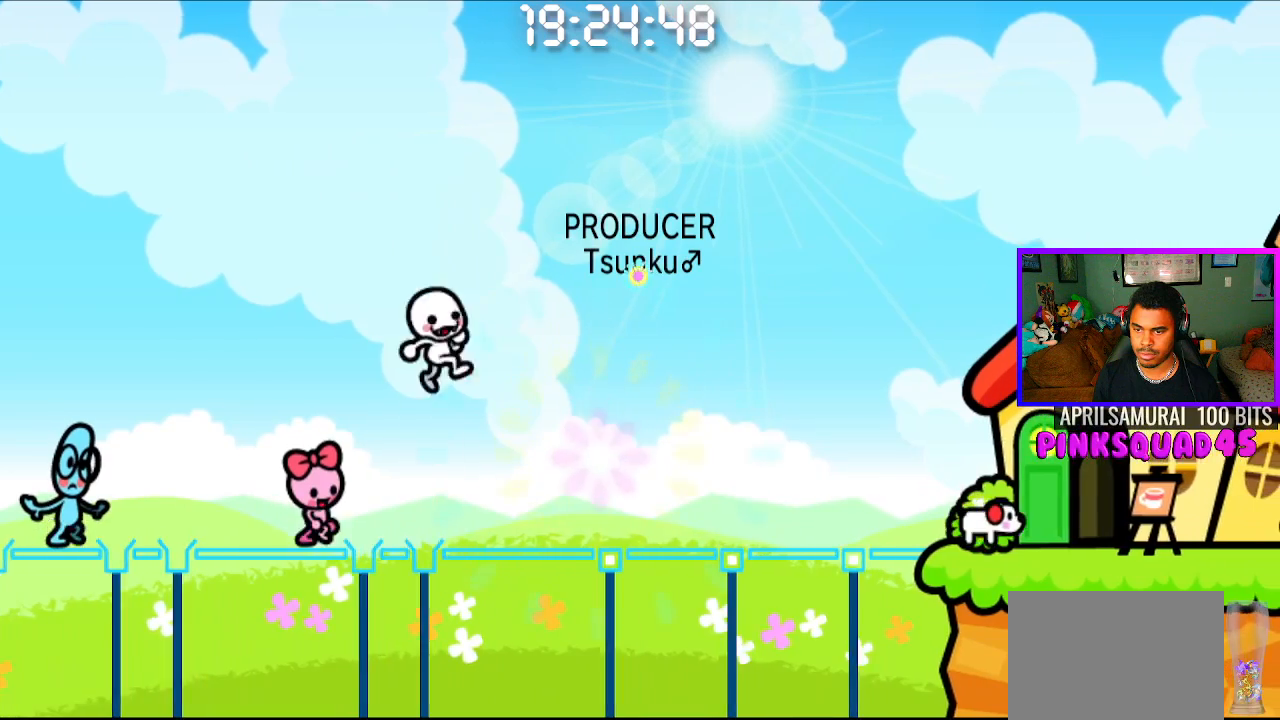
{"buttons": [], "left_stick": "center", "right_stick": "center", "events": []}
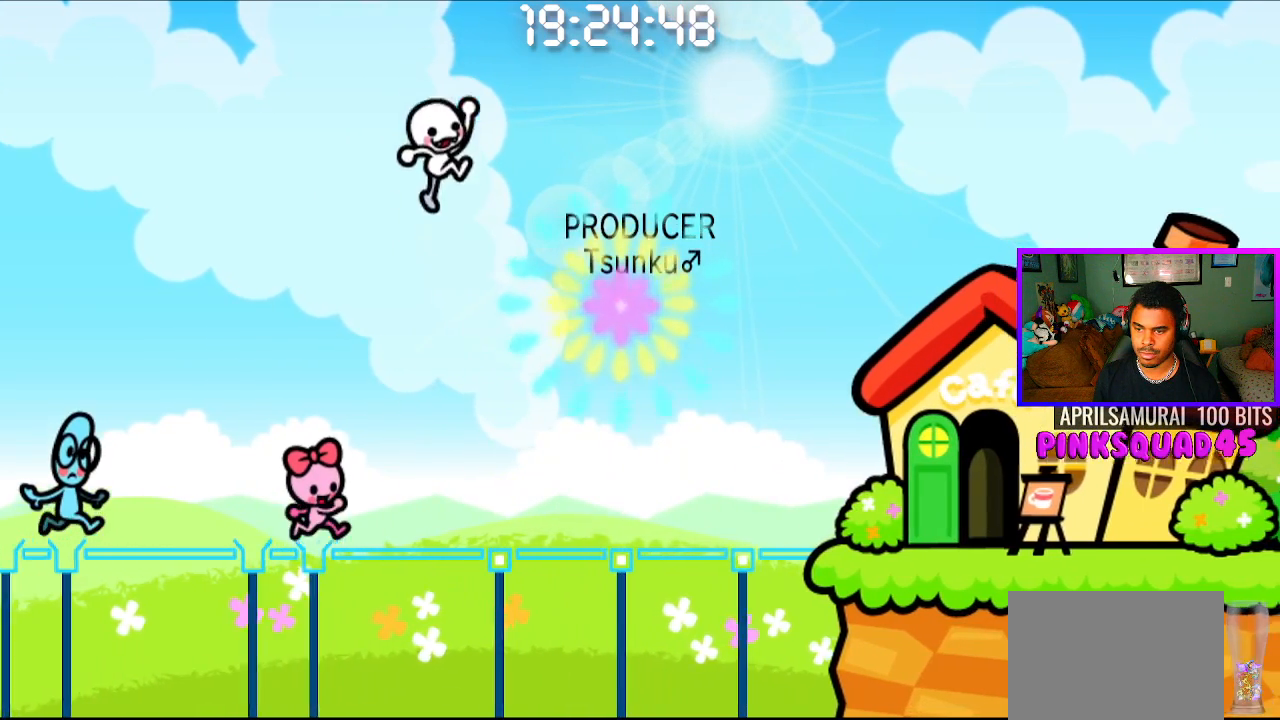
{"buttons": [], "left_stick": "center", "right_stick": "center", "events": [[233, "CROSS", "down"], [383, "CROSS", "up"]]}
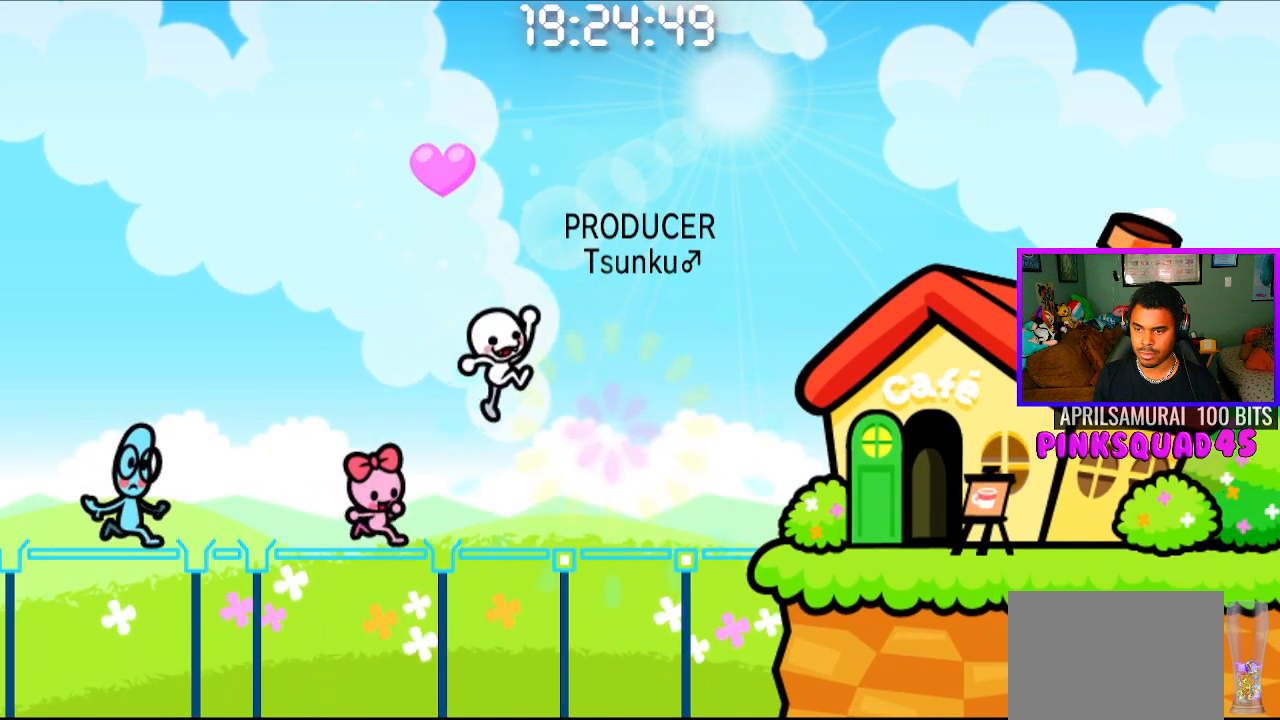
{"buttons": [], "left_stick": "center", "right_stick": "center", "events": [[300, "CROSS", "down"], [467, "CROSS", "up"]]}
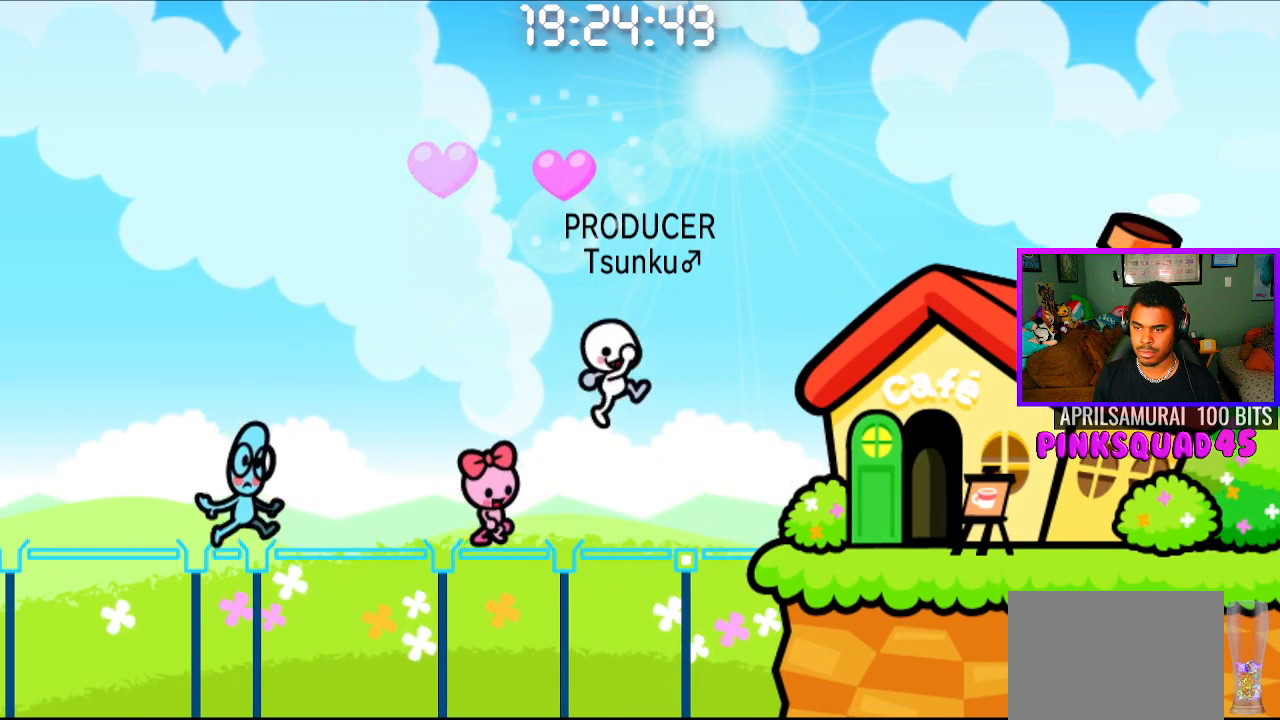
{"buttons": [], "left_stick": "center", "right_stick": "center", "events": [[317, "CROSS", "down"], [433, "CROSS", "up"]]}